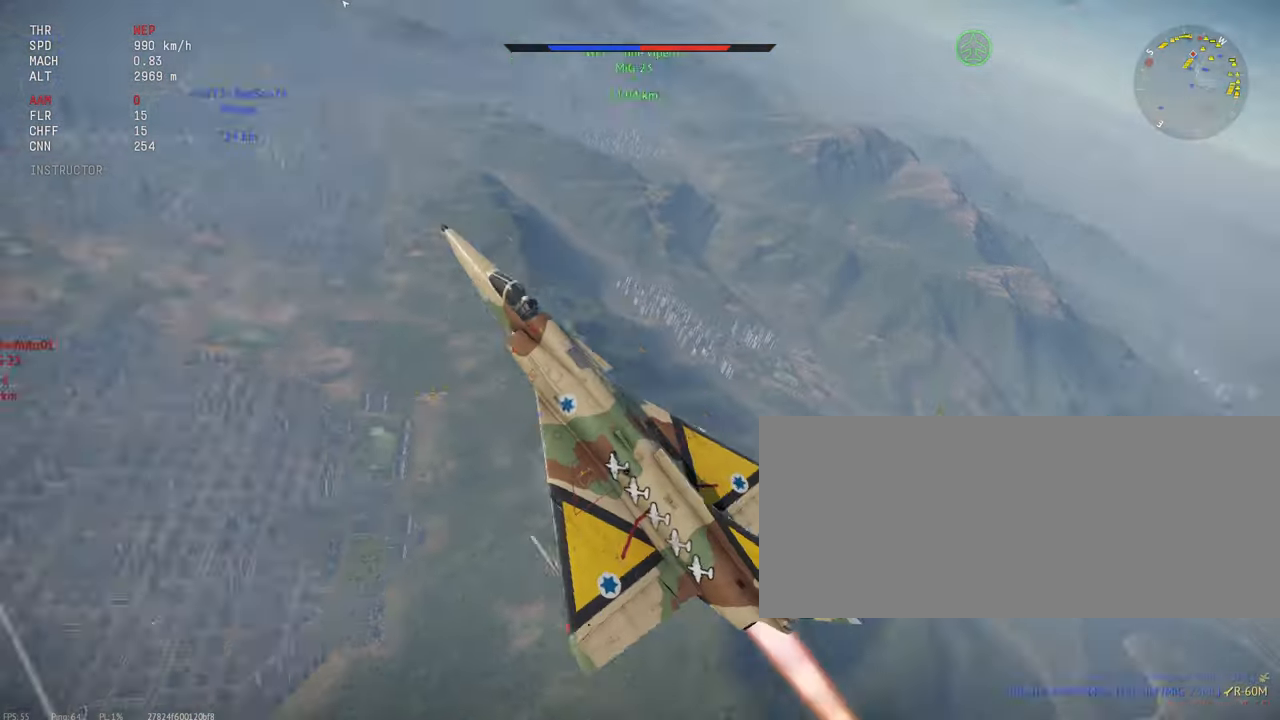
Gameplay with keyboard and mouse; each line is a JSON object with the keys and mouse buttons held at the frame after it. "events" lists presses ("down") and releases ("up") of ".", "/", "0", "1", "2", "3", "4", "5", "6", "7", "8", "9", "a", "alt_l", "alt_r", "b", "backslash", "backspace", "c", "caps_lock", "comma", "ctrl_l", "ctrl_r", "d", "e", "equals", "escape", "f", "f1", "f10", "f11", "f12", "f2", "f3", "f4", "f5", "f6", "f7", "f8", "f9", "g", "h", "i", "j", "k", "l", "lbracket", "m", "minus", "n", "o", "p", "q", "quote", "r", "rbracket", "return", "s", "semicolon", "shift_l", "shift_r", "space", "super", "t", "tab", "tilde", "u", "v", "w", "x", "y", "z", "mouse_left", "mouse_wheel", "mouse_right", "mouse_mb4" and "mouse_mb5" between this image and that frame as [ms after this image, input, new state], when the widget could be followed in between. "mouse_left", "mouse_wheel", "mouse_right", "mouse_mb4", "mouse_mb5" = the "left", "wheel", "right", "mb4", "mb5" buttons of the "mouse" list. No other keys are recorded. "wheel" means that the mouse wheel is clicked or scrolled. Mouse movement is not recorded.
{"keys": ["c", "shift_l"], "mouse": [], "events": []}
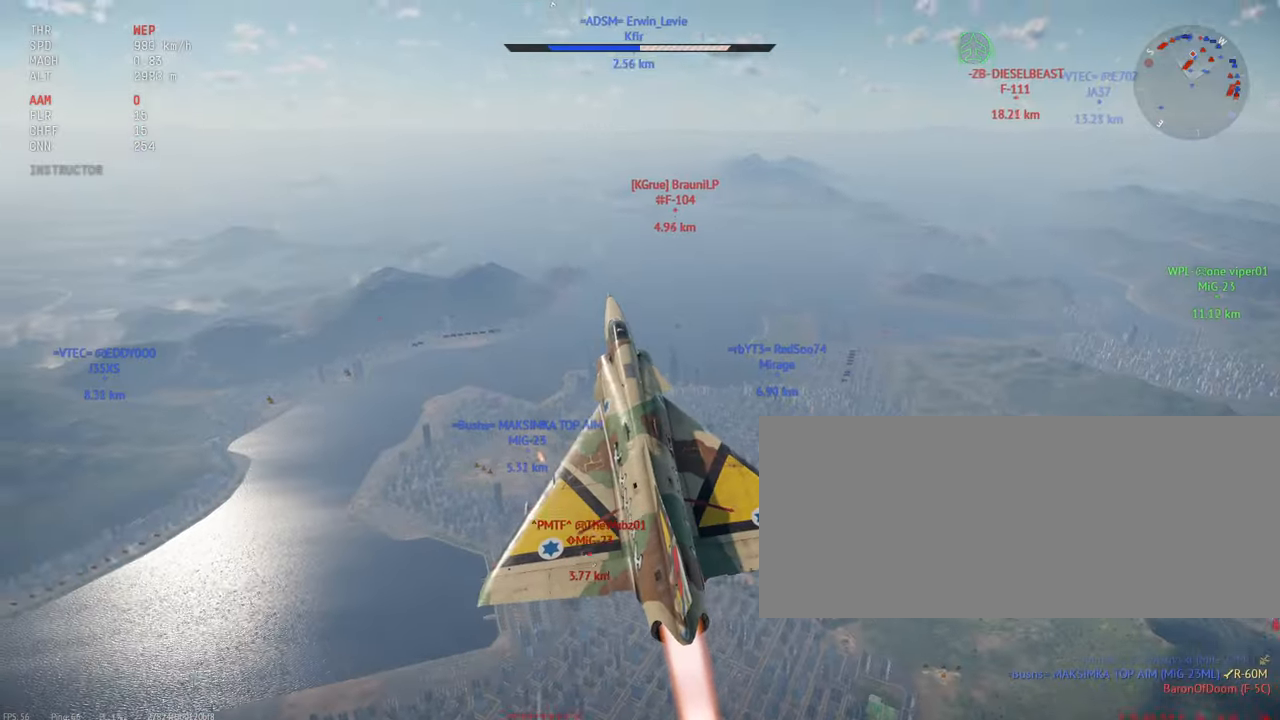
{"keys": ["c", "shift_l"], "mouse": [], "events": []}
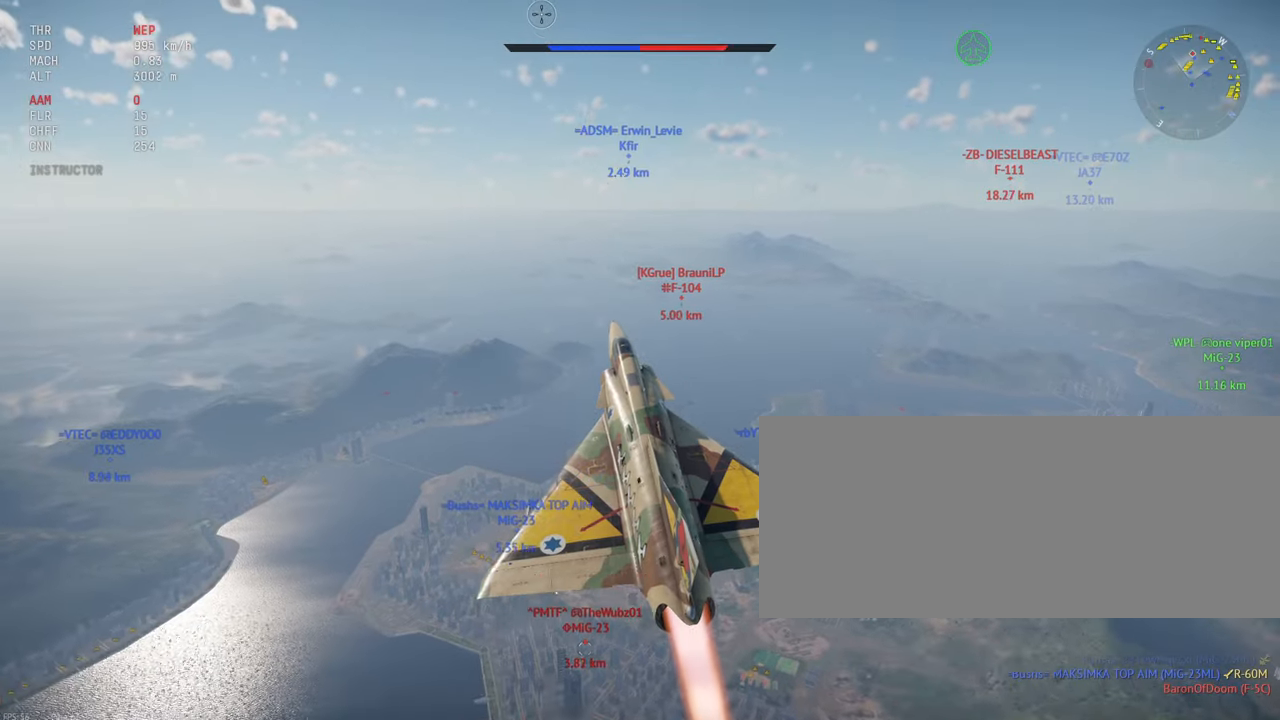
{"keys": ["c", "shift_l"], "mouse": [], "events": []}
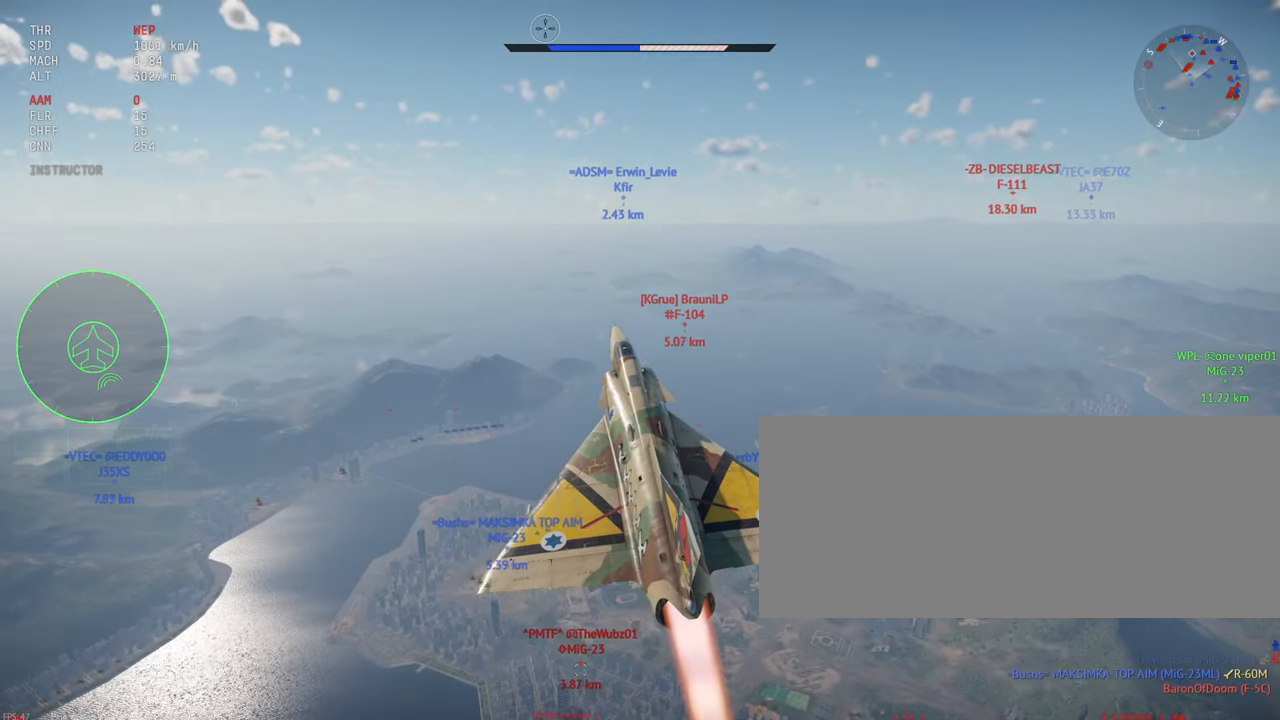
{"keys": ["c", "shift_l"], "mouse": [], "events": []}
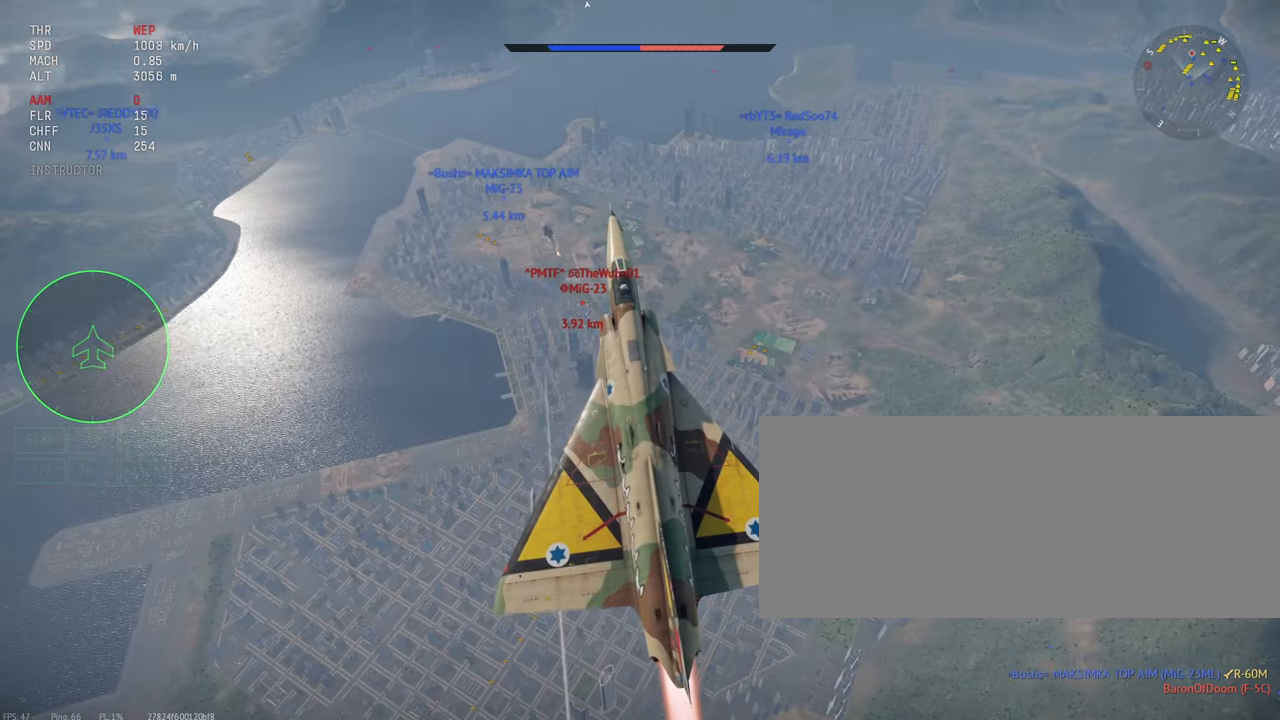
{"keys": ["c", "shift_l"], "mouse": [], "events": []}
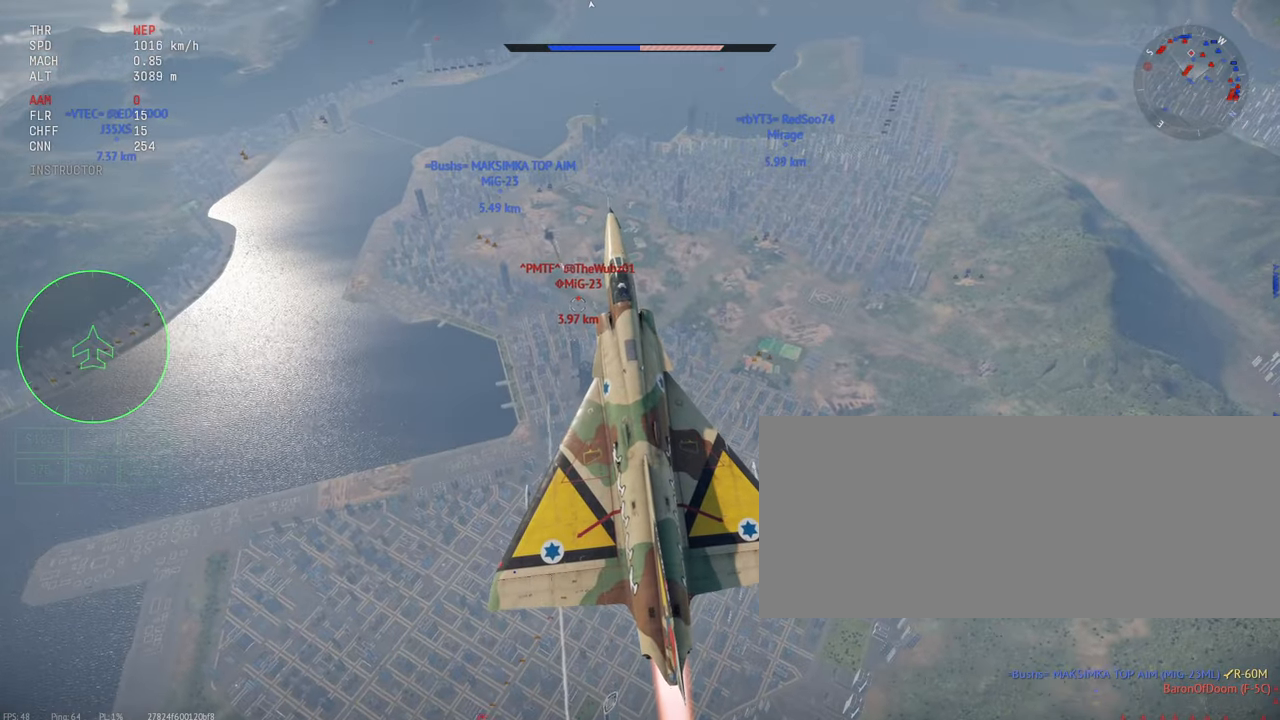
{"keys": ["c", "shift_l"], "mouse": [], "events": []}
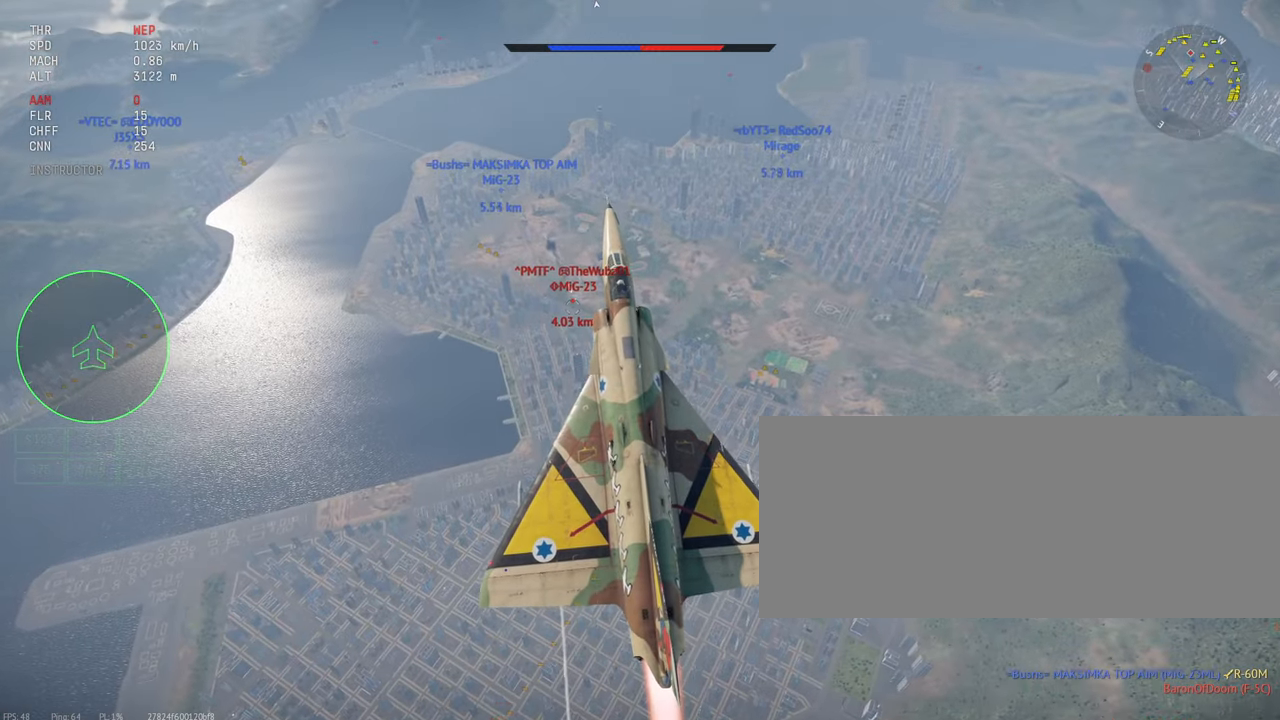
{"keys": ["shift_l"], "mouse": [], "events": [[434, "c", "up"]]}
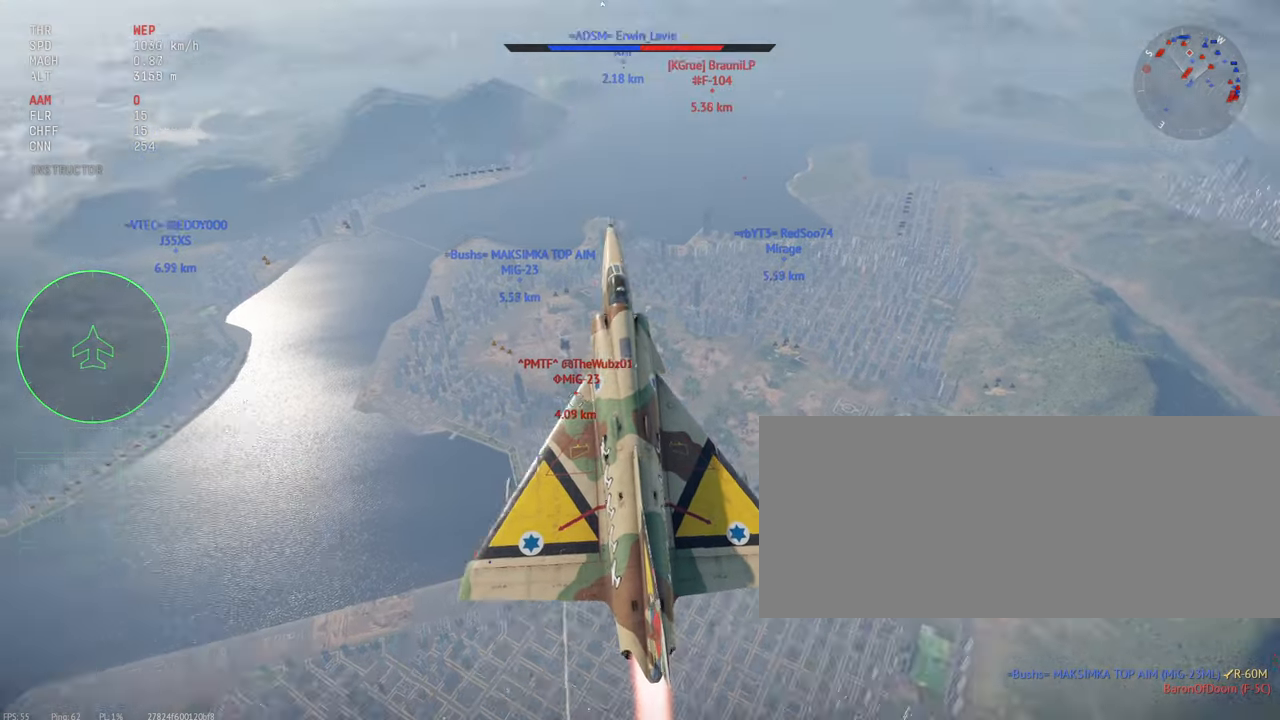
{"keys": ["shift_l", "w"], "mouse": [], "events": [[234, "w", "down"]]}
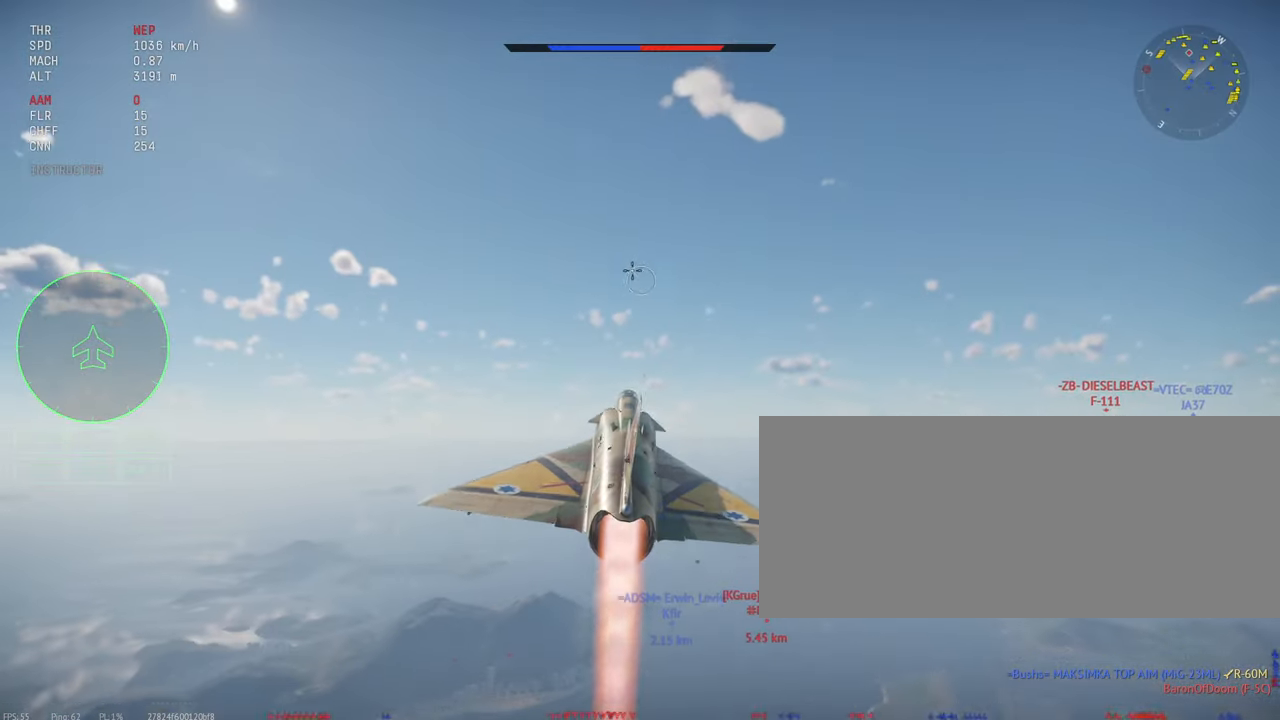
{"keys": ["shift_l"], "mouse": [], "events": [[50, "w", "up"]]}
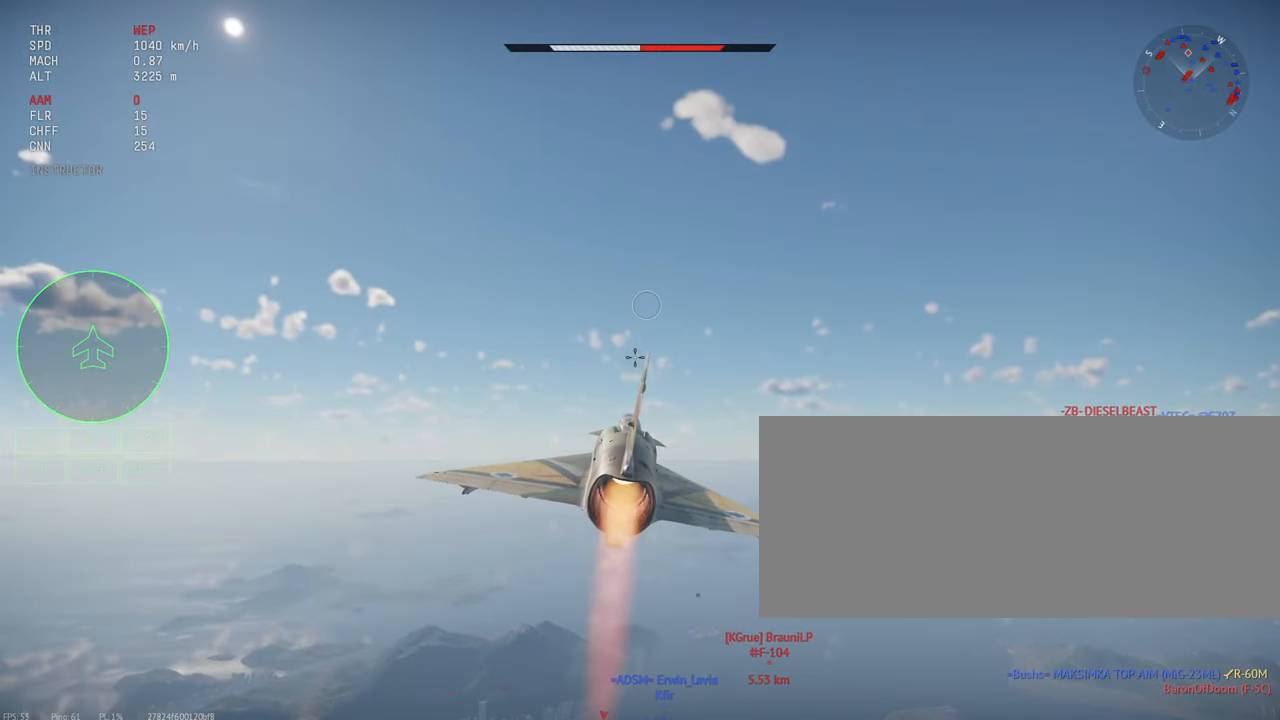
{"keys": ["d", "shift_l"], "mouse": [], "events": [[350, "d", "down"]]}
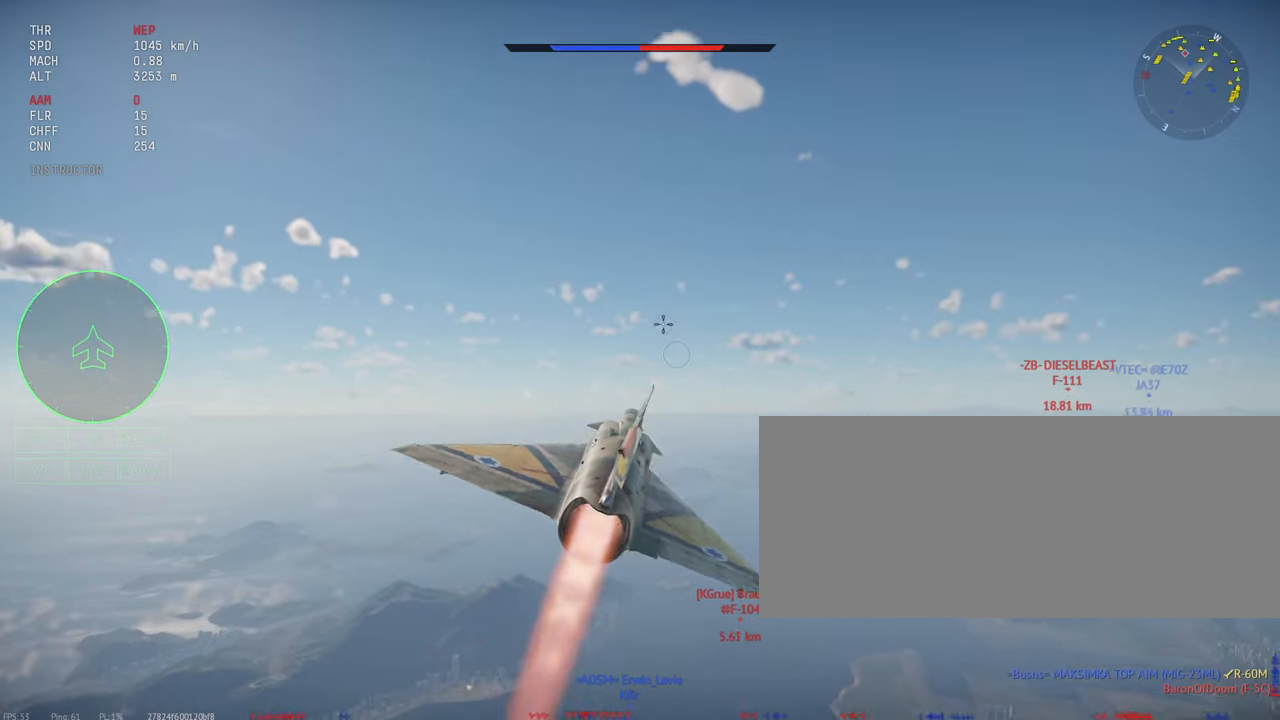
{"keys": ["shift_l"], "mouse": [], "events": [[150, "d", "up"]]}
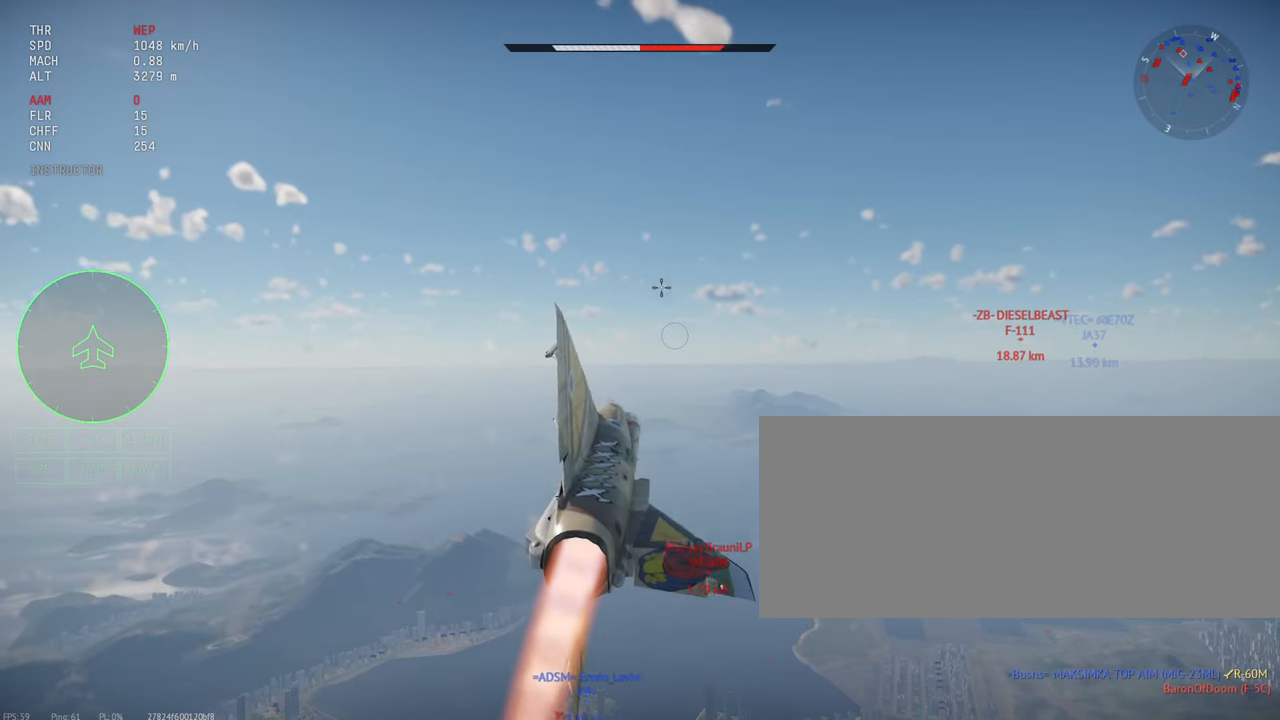
{"keys": ["shift_l"], "mouse": [], "events": []}
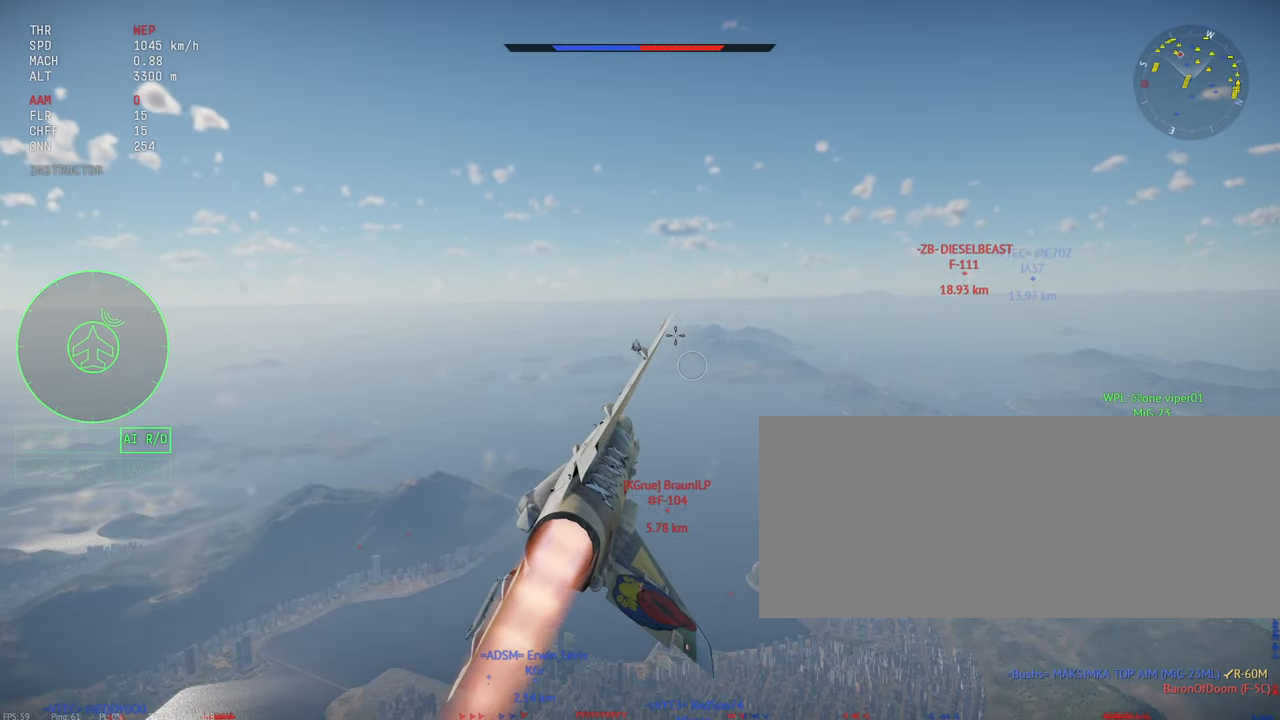
{"keys": ["shift_l"], "mouse": [], "events": []}
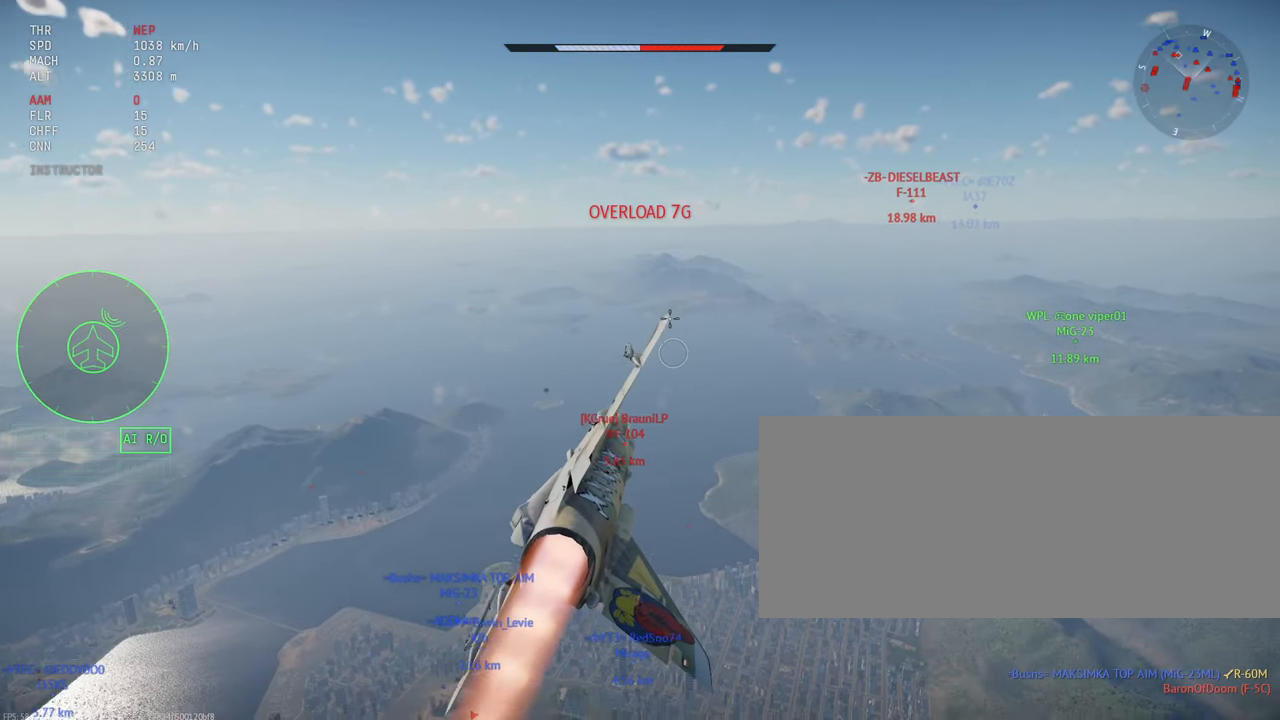
{"keys": ["shift_l"], "mouse": [], "events": []}
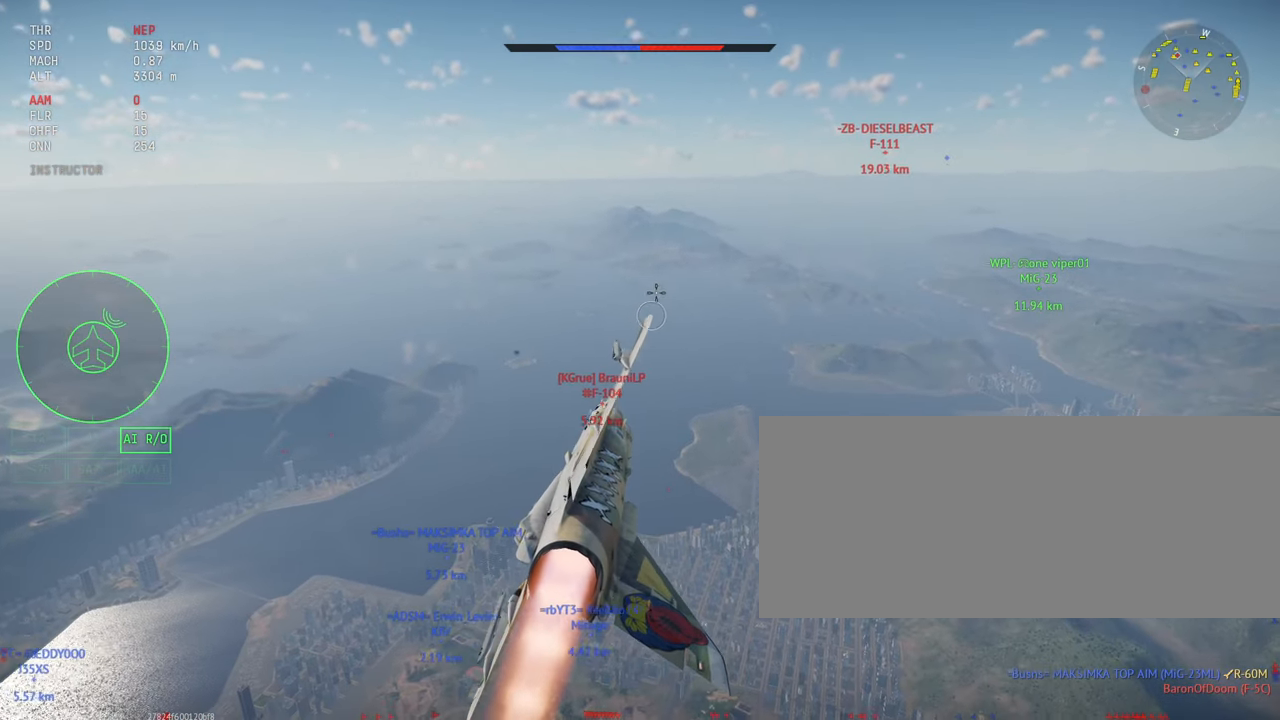
{"keys": ["shift_l"], "mouse": [], "events": []}
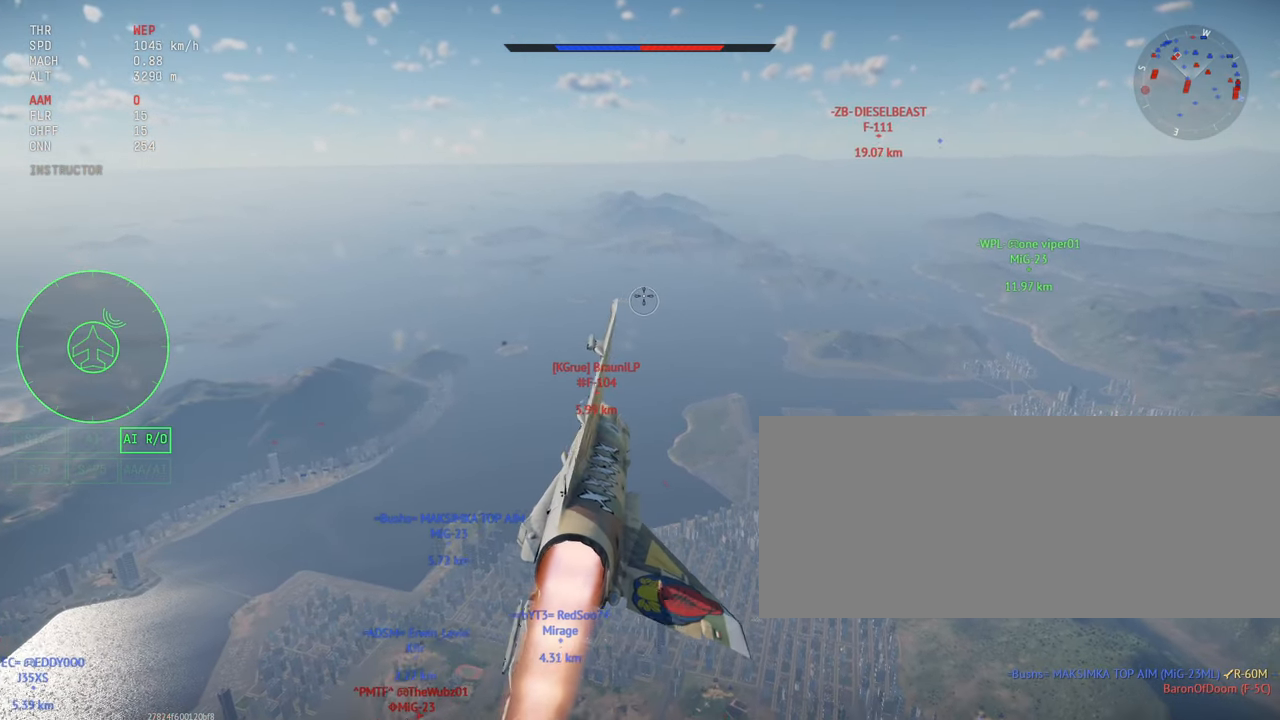
{"keys": ["shift_l"], "mouse": [], "events": []}
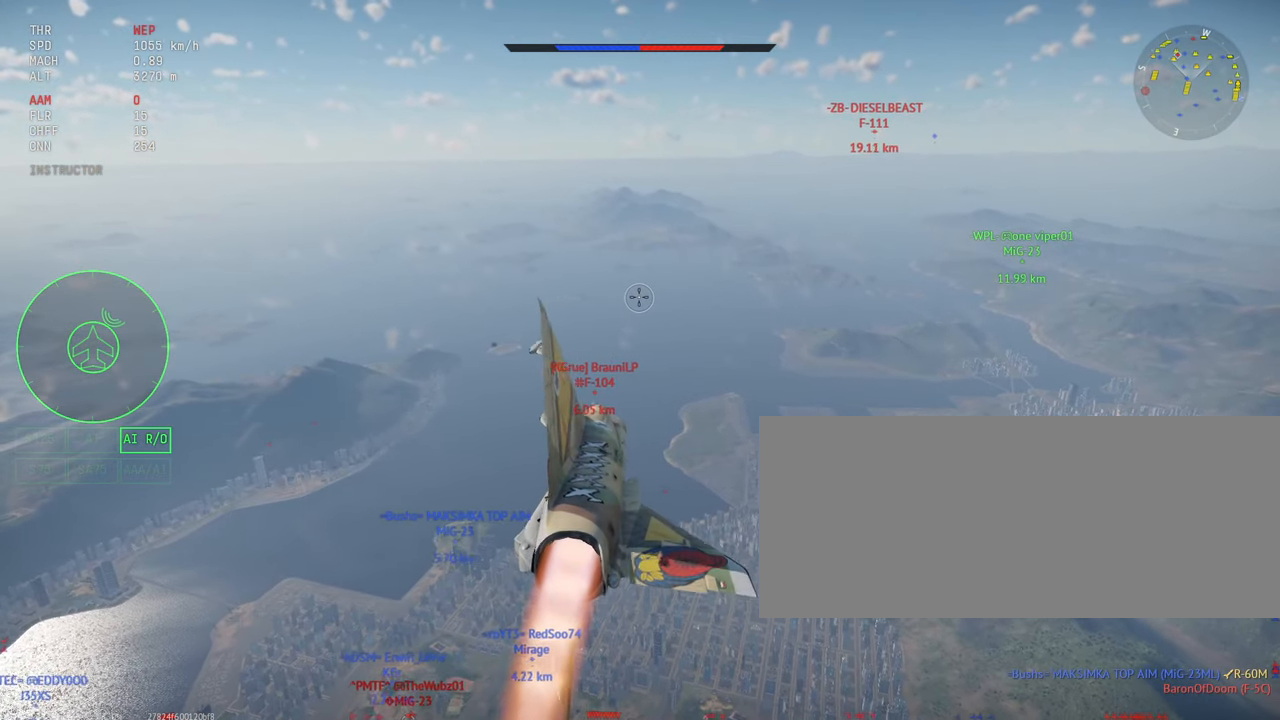
{"keys": ["shift_l"], "mouse": [], "events": []}
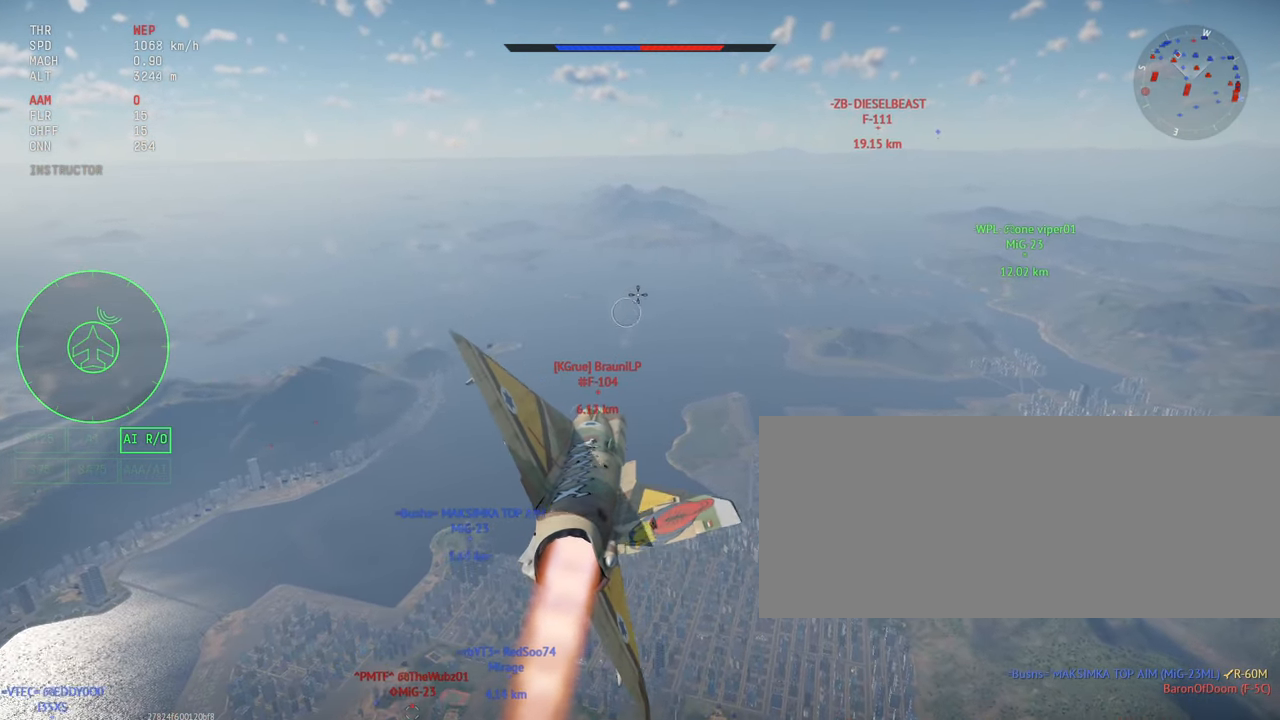
{"keys": ["shift_l"], "mouse": [], "events": []}
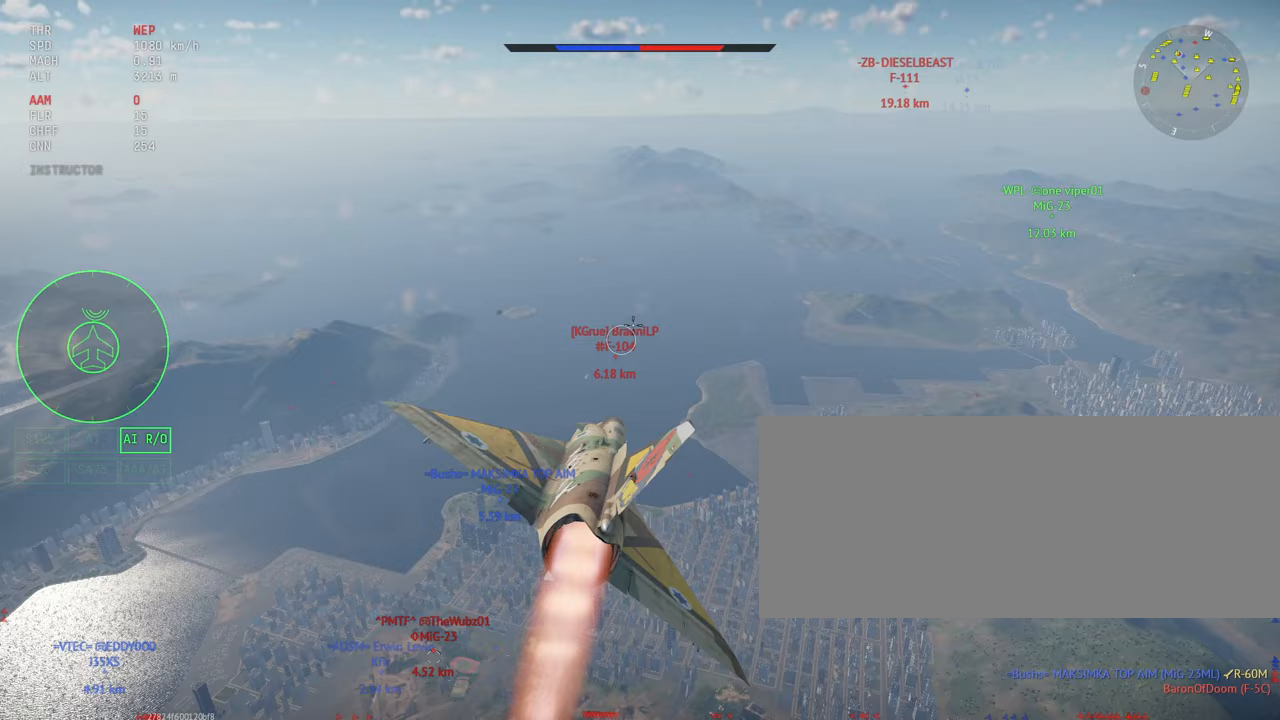
{"keys": ["shift_l"], "mouse": [], "events": []}
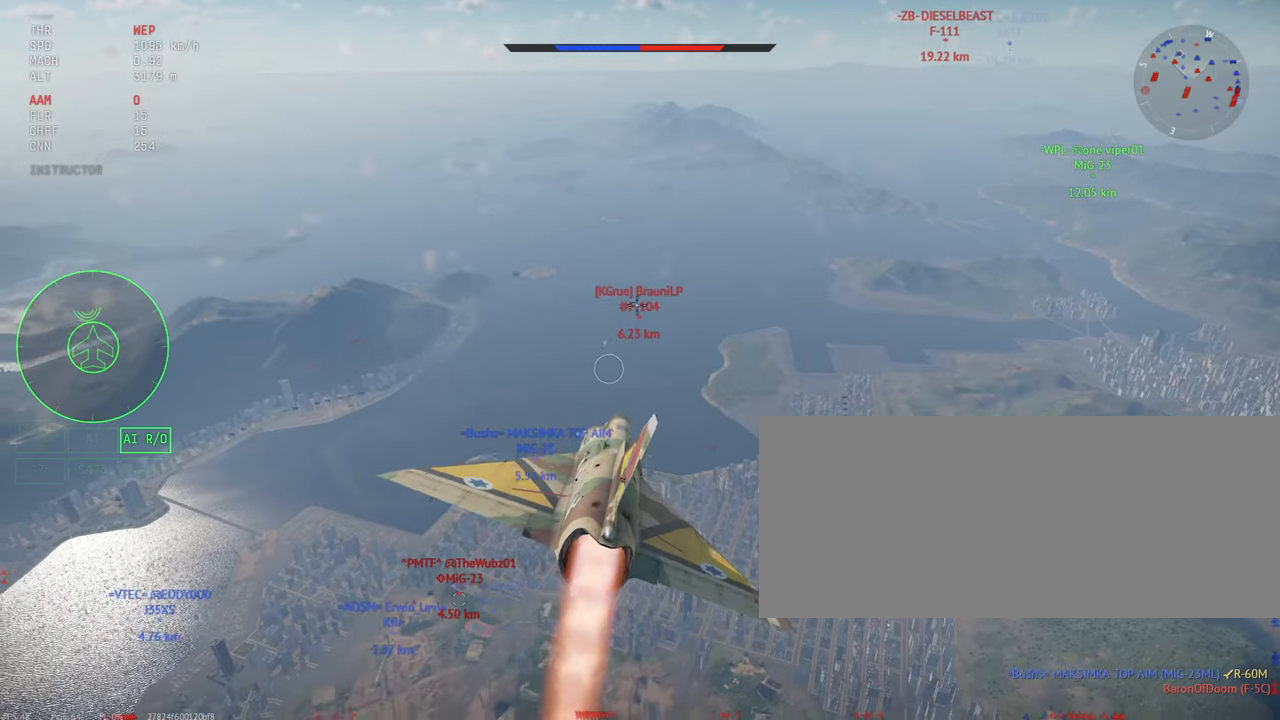
{"keys": ["shift_l"], "mouse": [], "events": []}
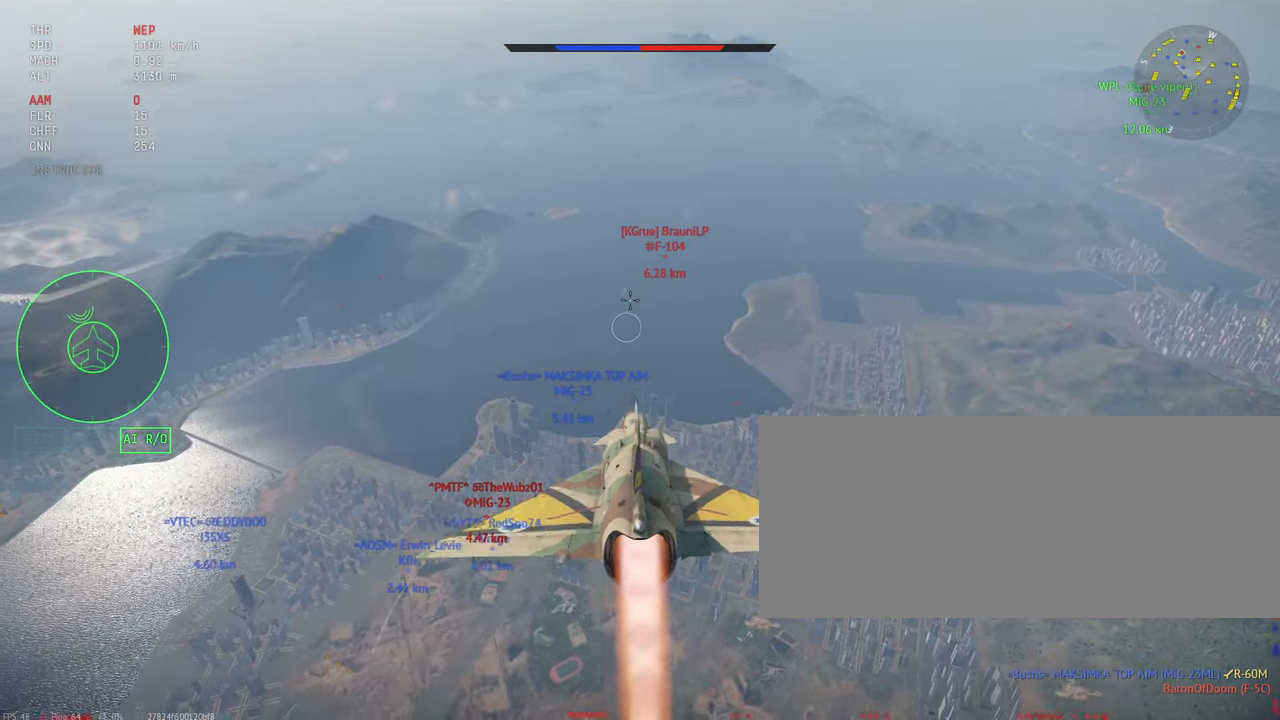
{"keys": ["shift_l"], "mouse": [], "events": [[267, "d", "down"], [433, "d", "up"]]}
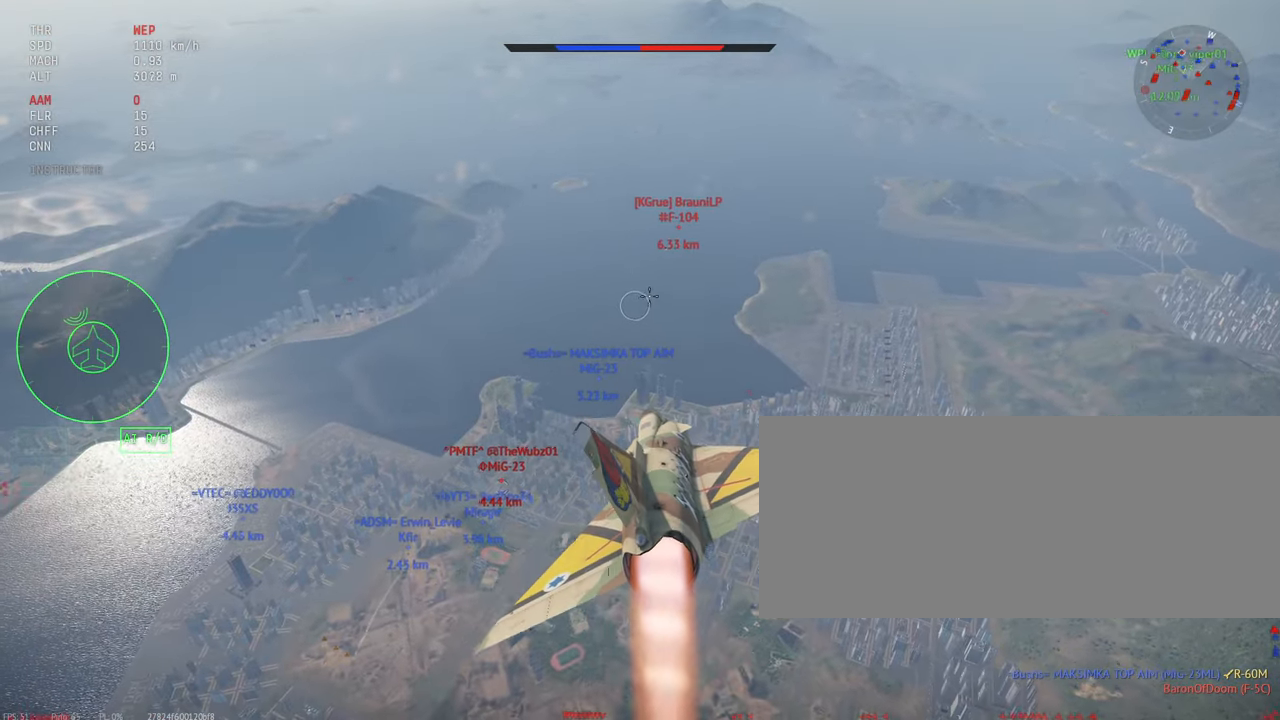
{"keys": ["d", "shift_l"], "mouse": [], "events": [[450, "d", "down"]]}
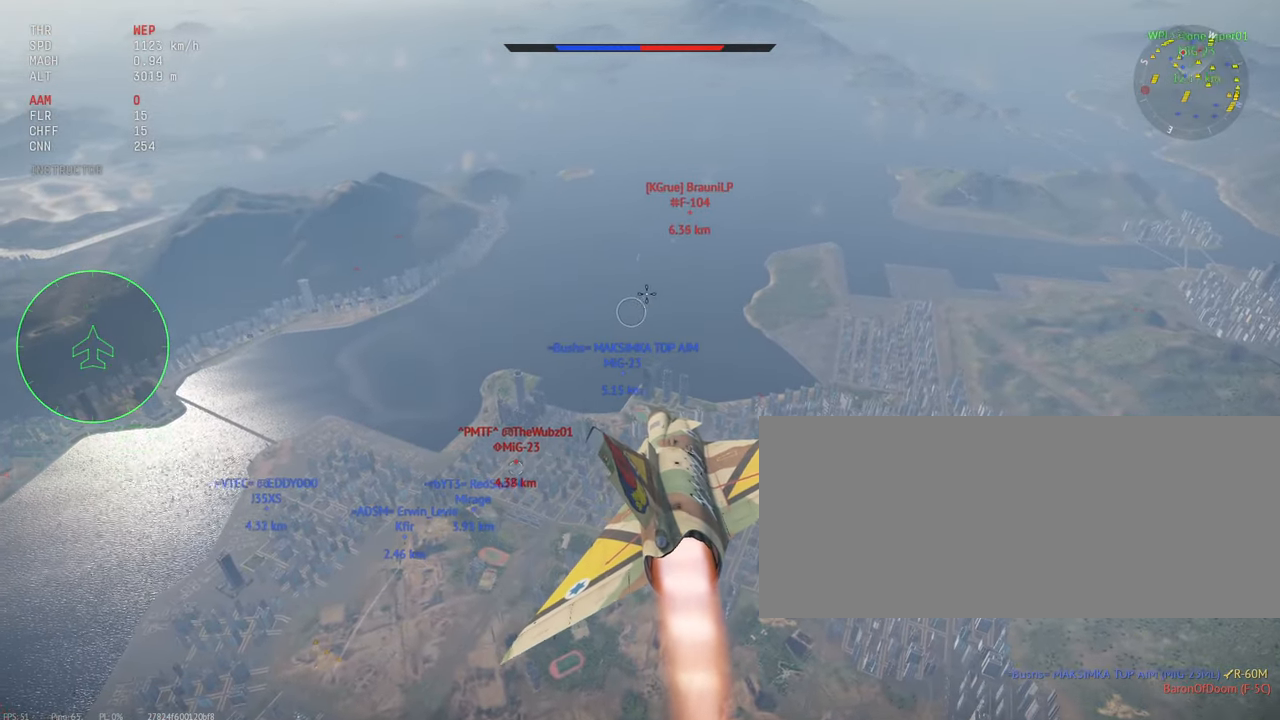
{"keys": ["shift_l"], "mouse": [], "events": [[50, "d", "up"], [267, "d", "down"], [500, "d", "up"]]}
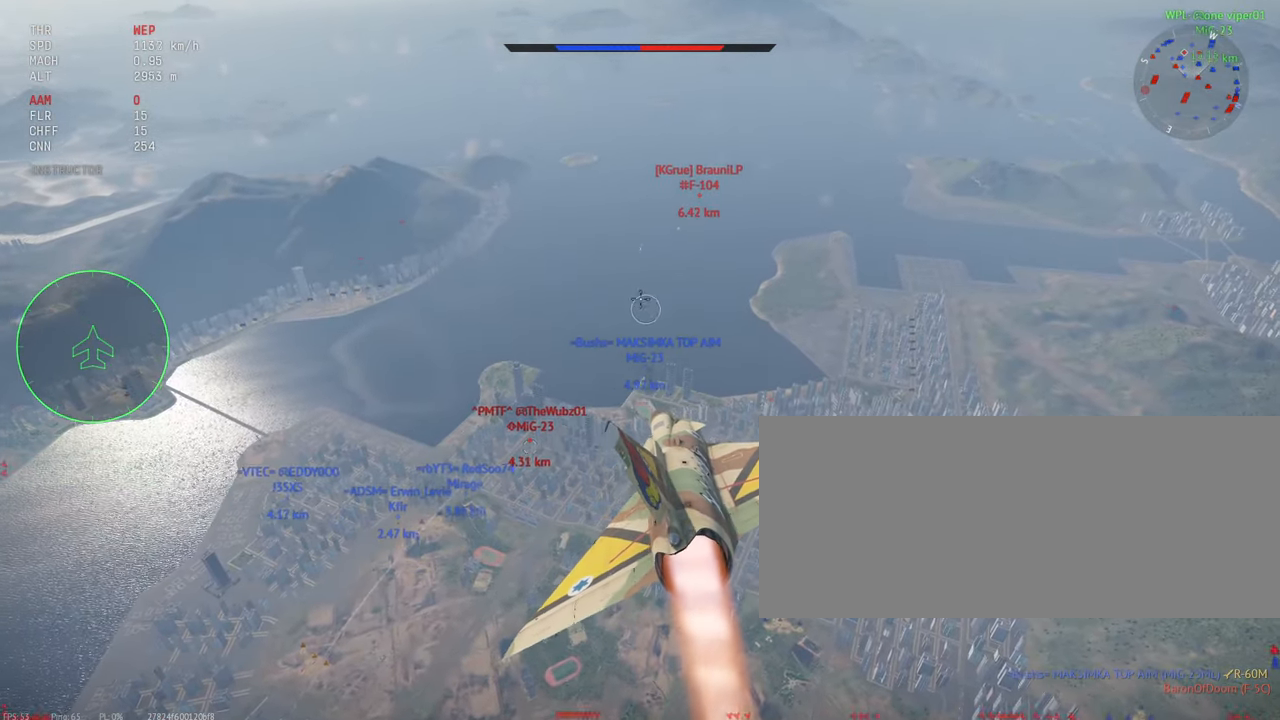
{"keys": ["shift_l"], "mouse": [], "events": []}
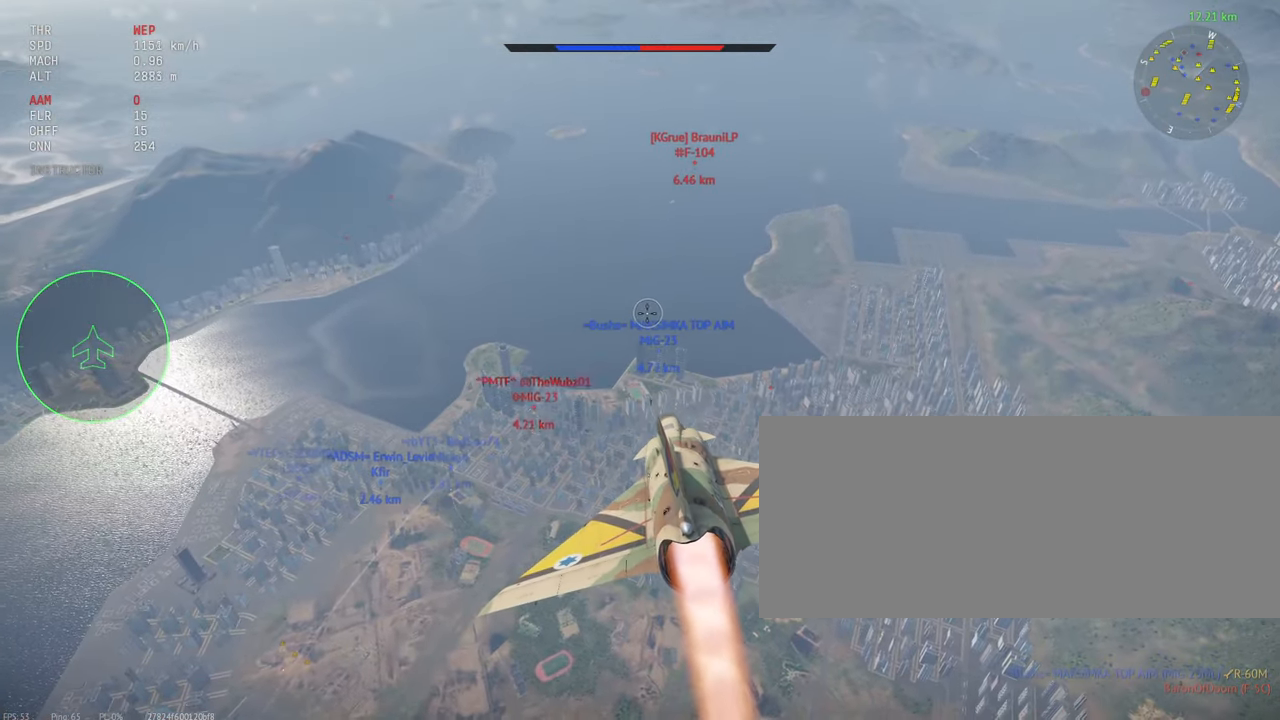
{"keys": ["shift_l"], "mouse": [], "events": []}
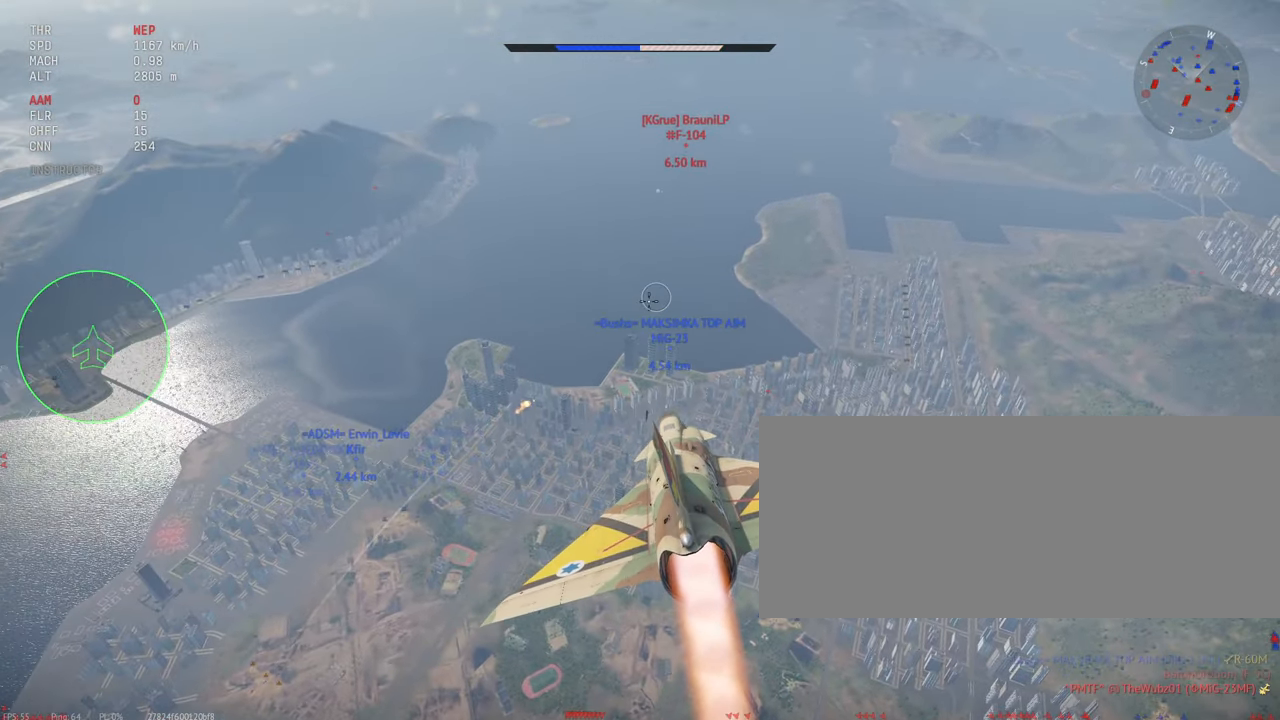
{"keys": ["shift_l"], "mouse": [], "events": [[350, "d", "down"], [450, "d", "up"]]}
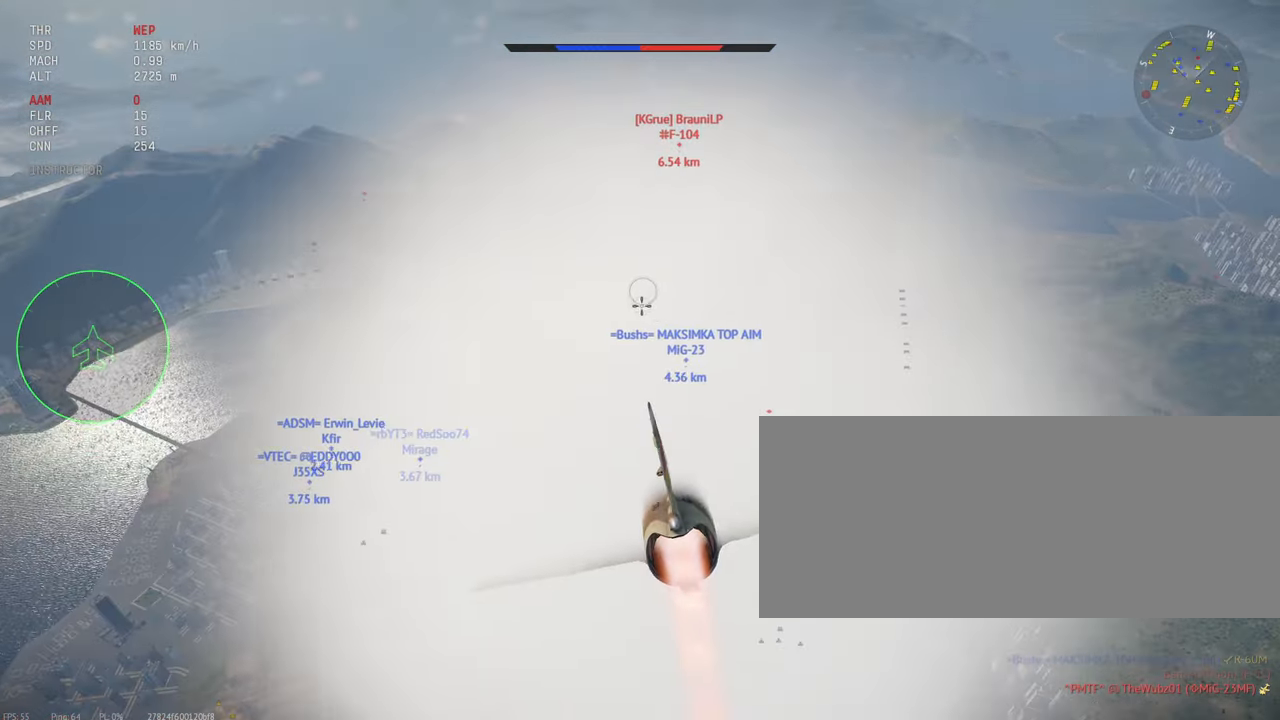
{"keys": ["shift_l"], "mouse": [], "events": []}
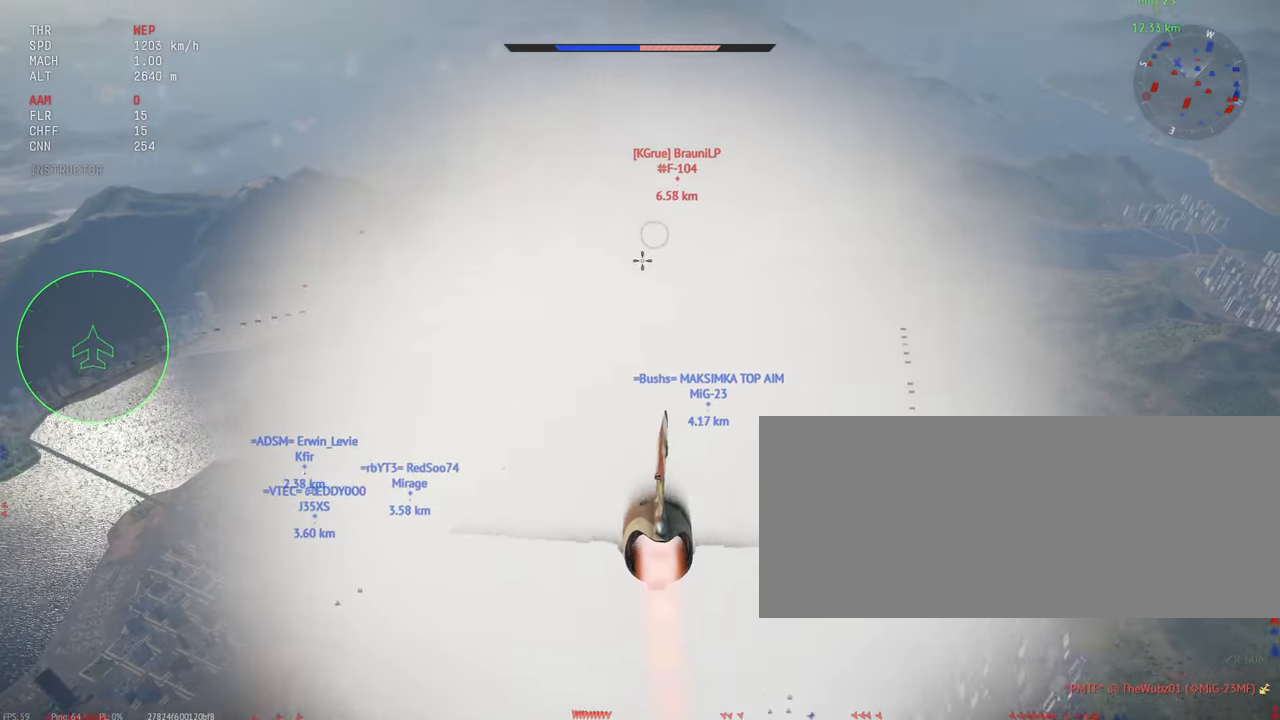
{"keys": ["shift_l"], "mouse": [], "events": []}
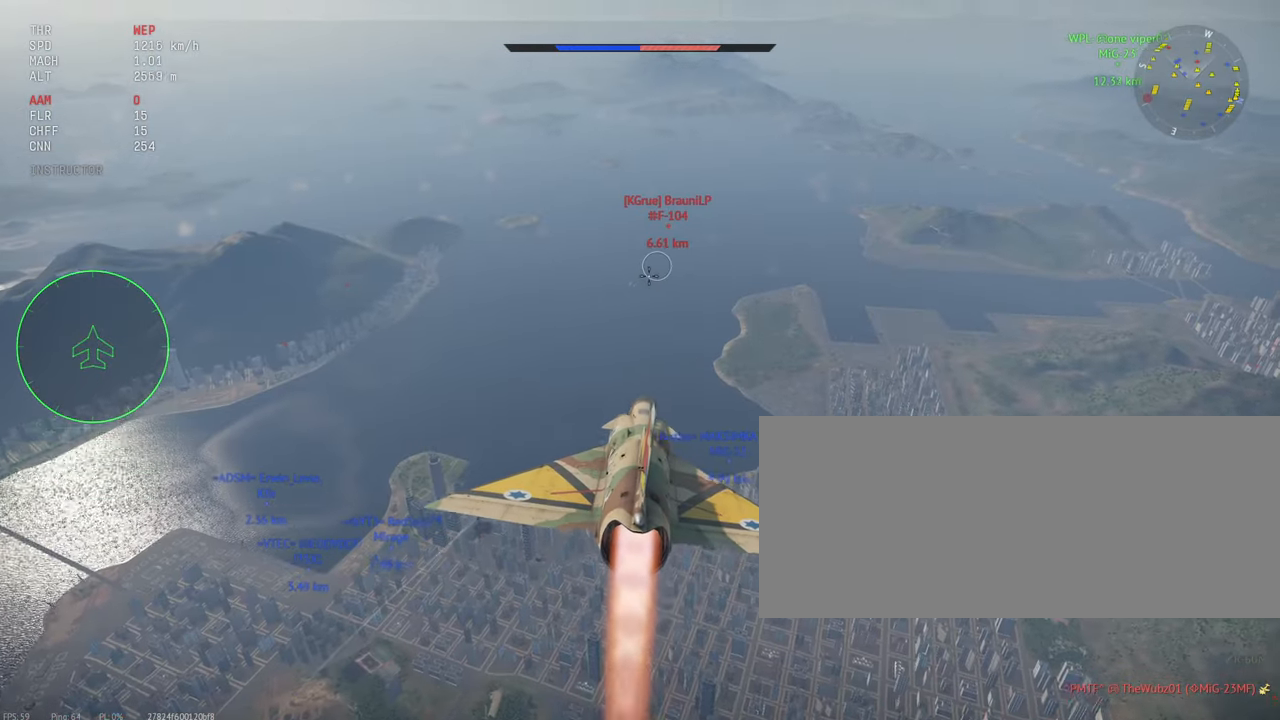
{"keys": ["shift_l"], "mouse": [], "events": []}